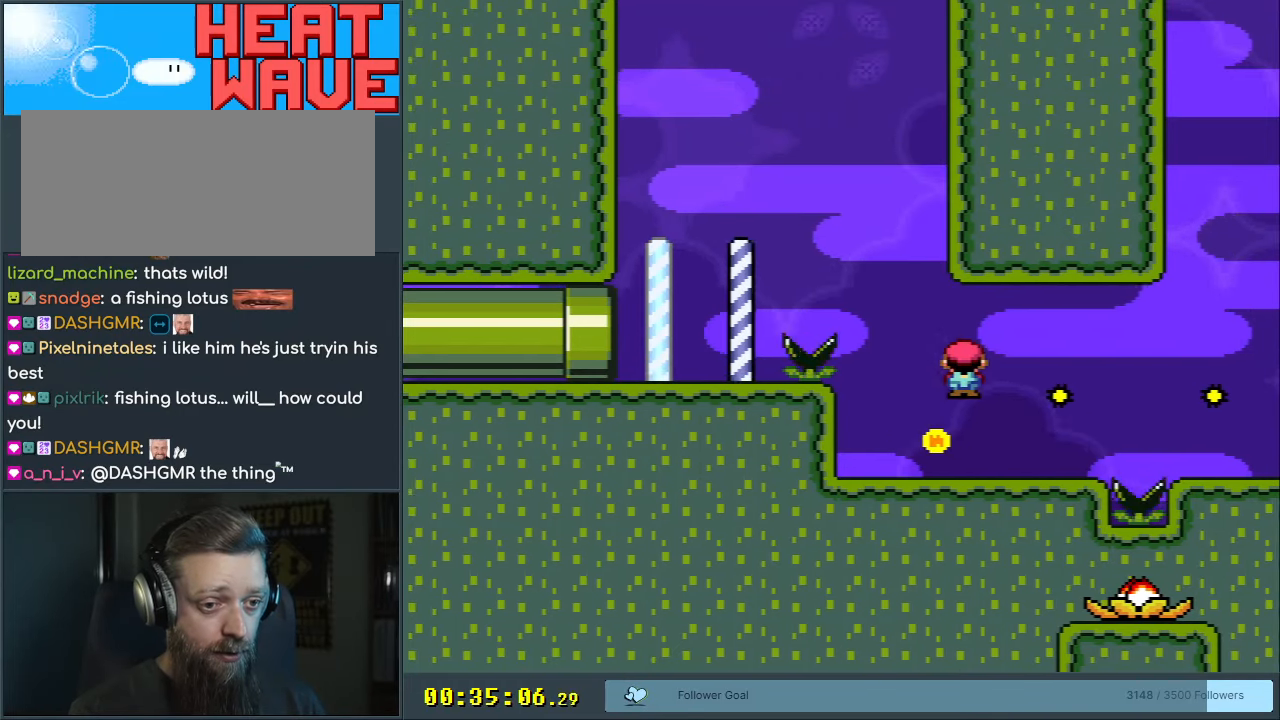
Gameplay with a controller (Nintendo layout); each line is a JSON object with the inputs held at the frame after it. "events" lists button and stick changes between this image and that frame as [ms after this image, input, new state], when the widget could be followed in between. Not read: L3 R3.
{"buttons": ["A", "X"], "events": [[33, "DPAD_RIGHT", "up"], [100, "A", "up"], [283, "A", "down"], [350, "A", "up"], [450, "A", "down"]]}
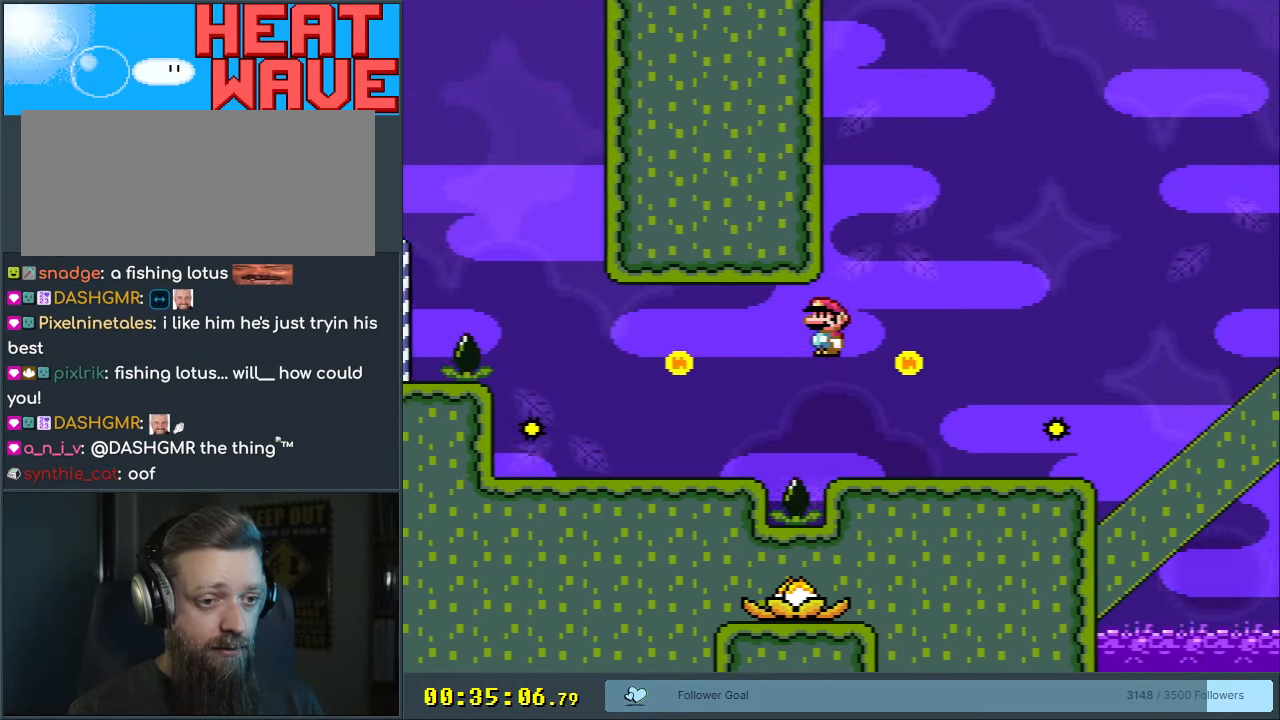
{"buttons": ["X"], "events": [[50, "DPAD_RIGHT", "down"], [217, "DPAD_RIGHT", "up"], [317, "DPAD_LEFT", "down"], [400, "A", "up"], [450, "DPAD_LEFT", "up"]]}
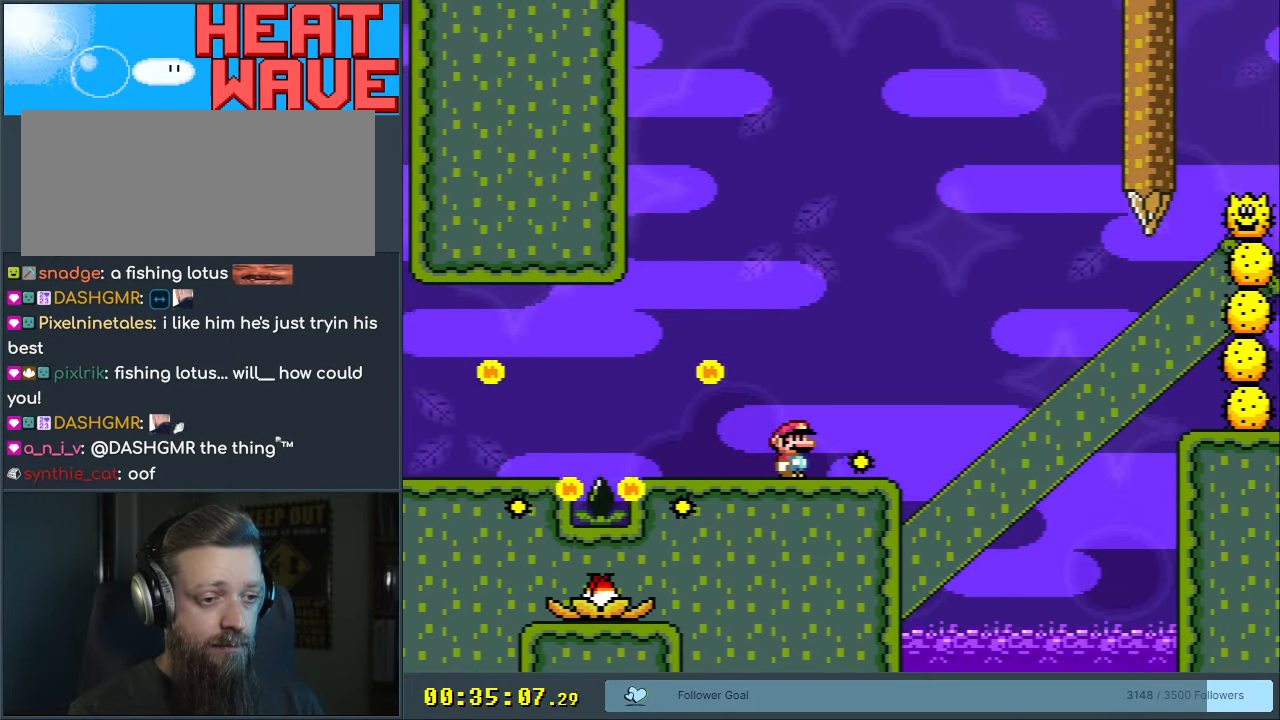
{"buttons": ["A", "X", "DPAD_LEFT"], "events": [[233, "DPAD_RIGHT", "down"], [333, "A", "down"], [350, "DPAD_RIGHT", "up"], [450, "DPAD_LEFT", "down"]]}
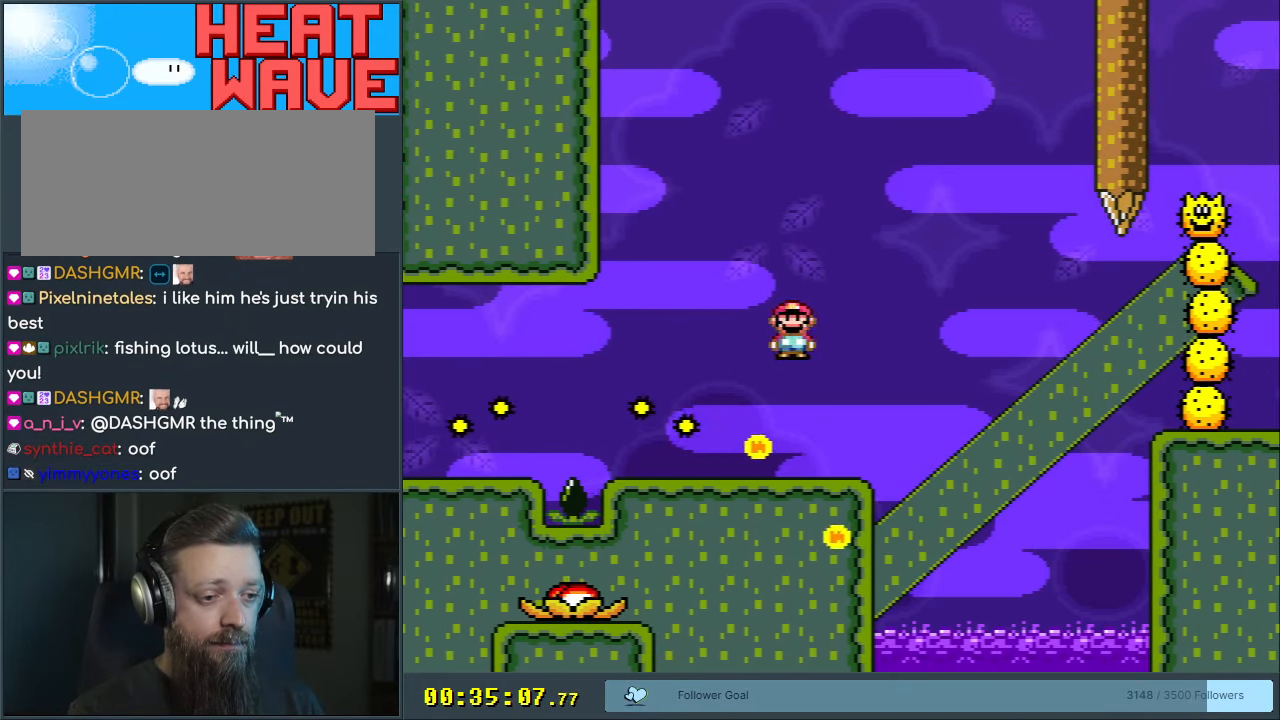
{"buttons": ["X"], "events": [[133, "DPAD_LEFT", "up"], [183, "A", "up"], [400, "DPAD_RIGHT", "down"], [483, "DPAD_RIGHT", "up"]]}
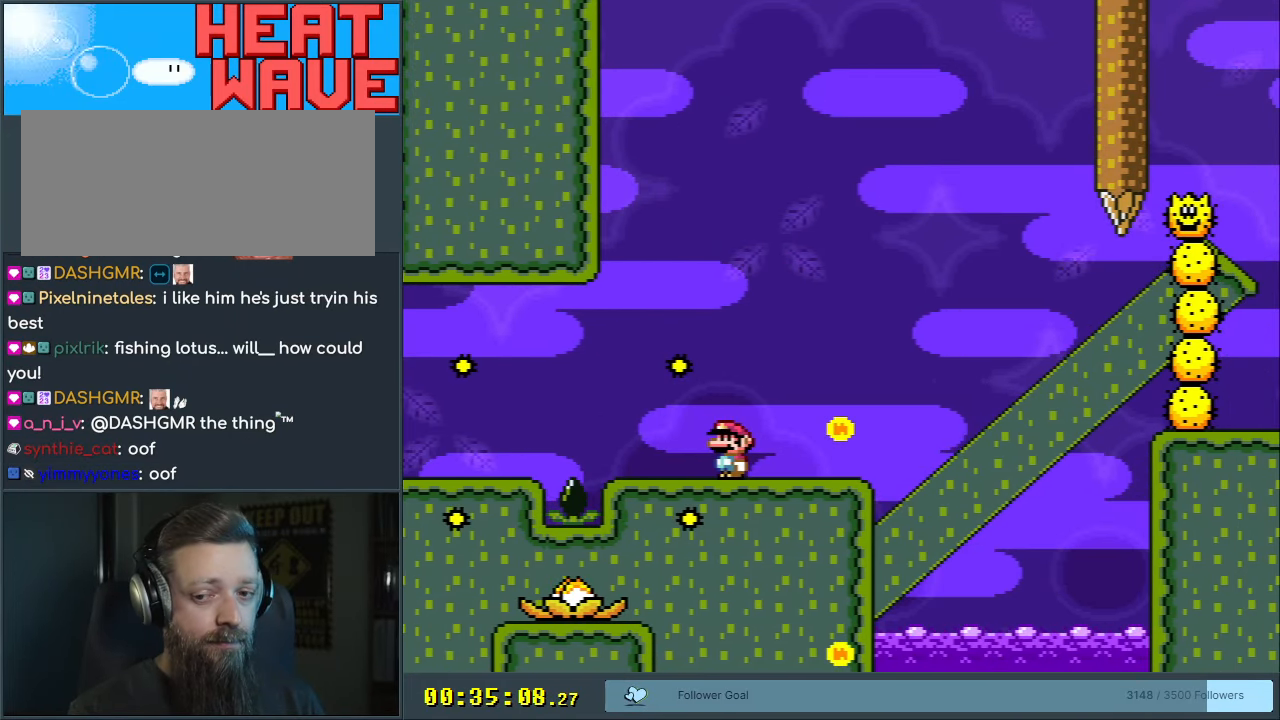
{"buttons": ["X"], "events": []}
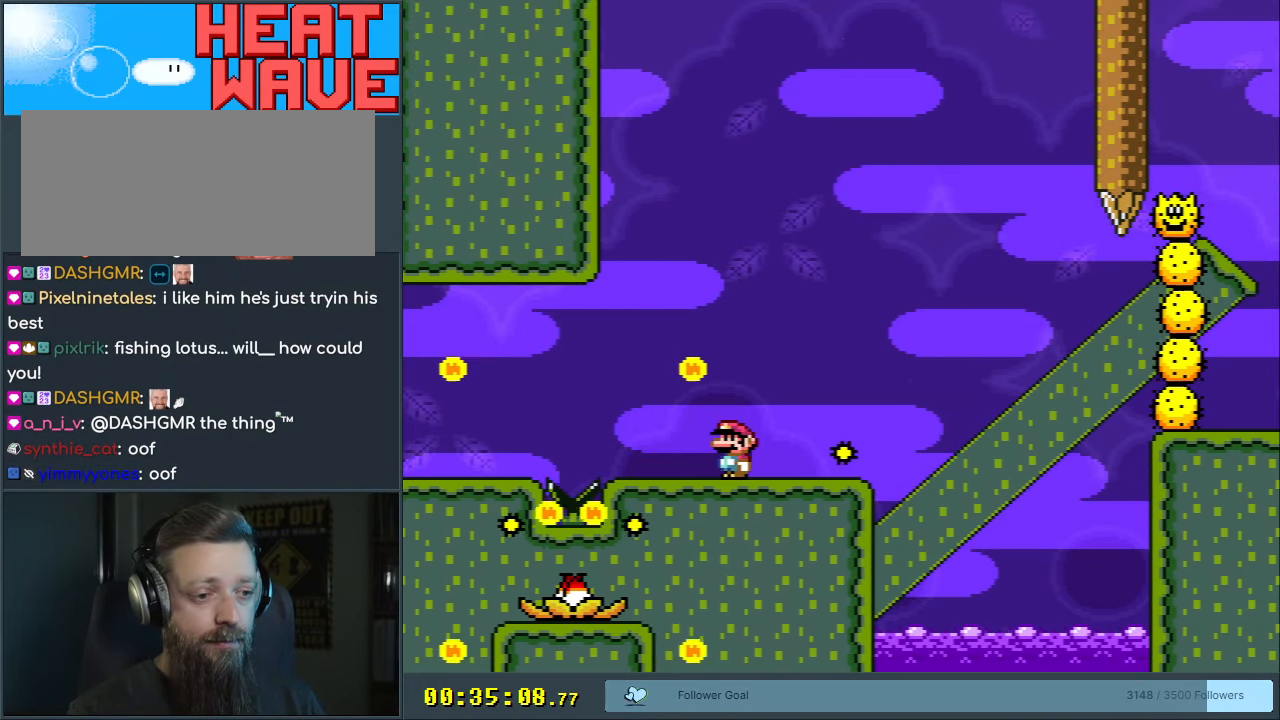
{"buttons": ["A", "X", "DPAD_LEFT"], "events": [[67, "DPAD_RIGHT", "down"], [333, "A", "down"], [333, "DPAD_RIGHT", "up"], [450, "DPAD_LEFT", "down"]]}
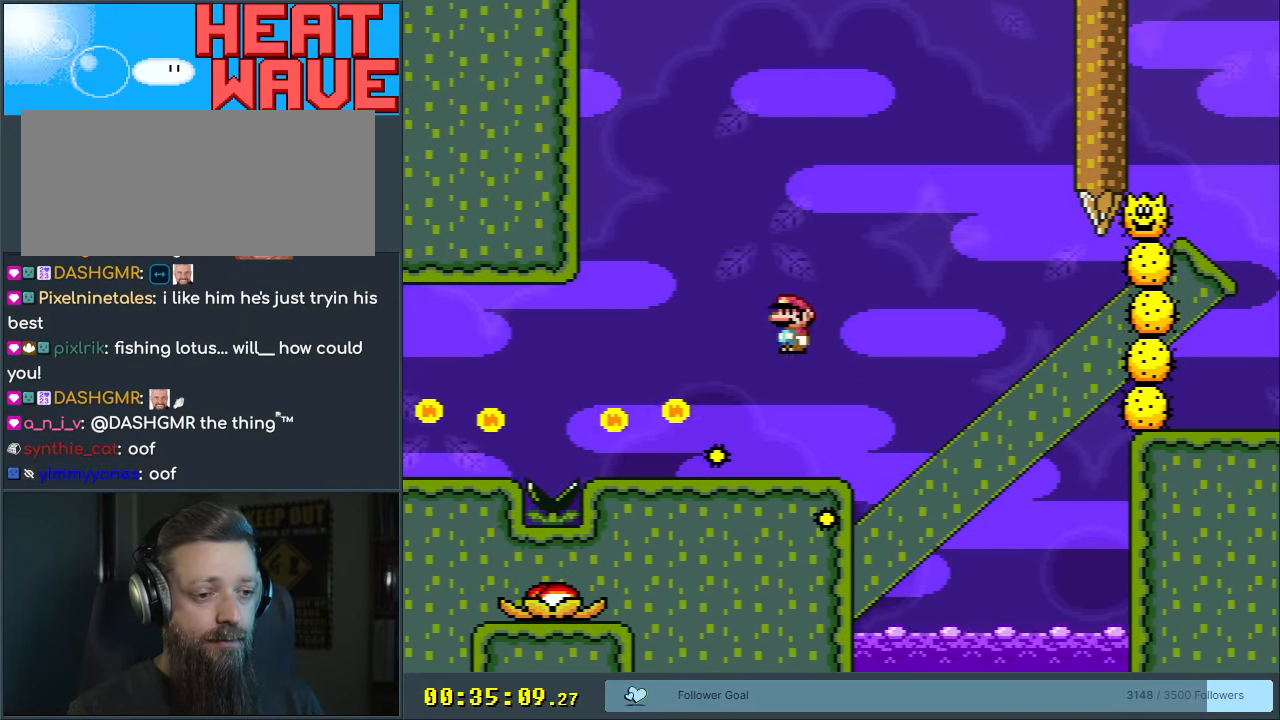
{"buttons": ["A", "X"], "events": [[67, "DPAD_LEFT", "up"], [333, "DPAD_LEFT", "down"], [417, "DPAD_LEFT", "up"]]}
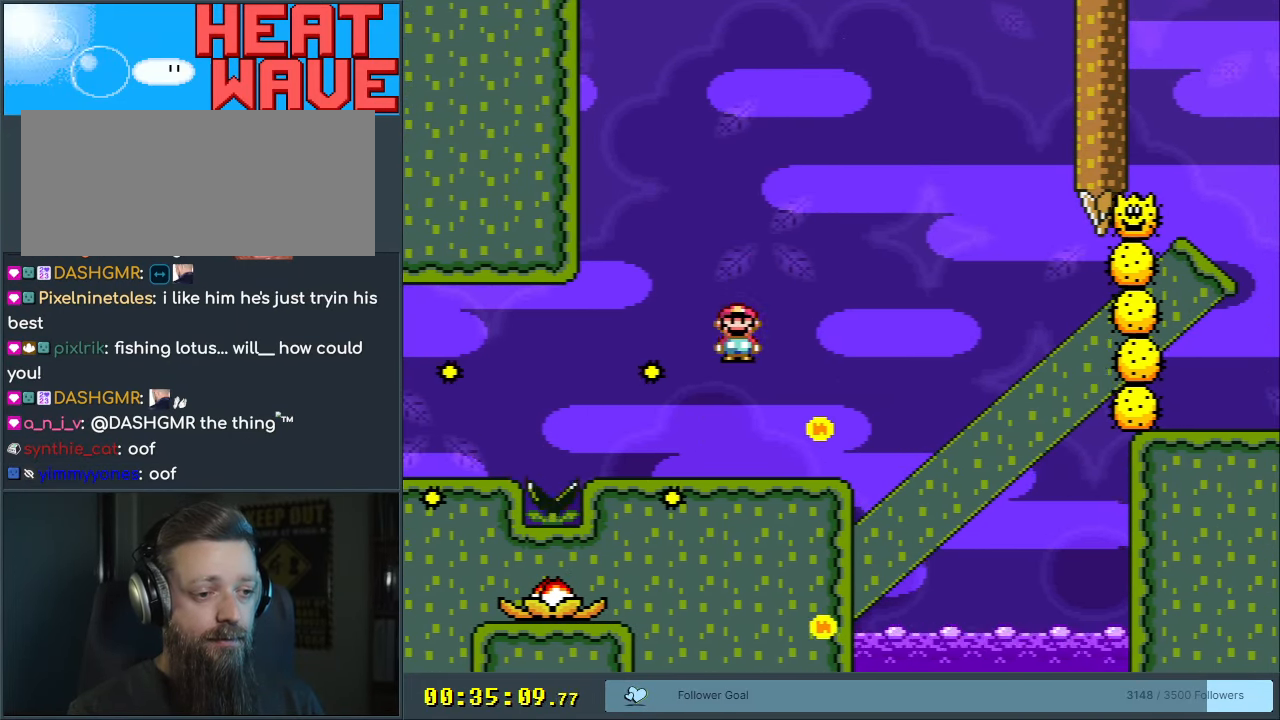
{"buttons": ["X"], "events": [[67, "A", "up"], [67, "DPAD_RIGHT", "down"], [167, "DPAD_RIGHT", "up"]]}
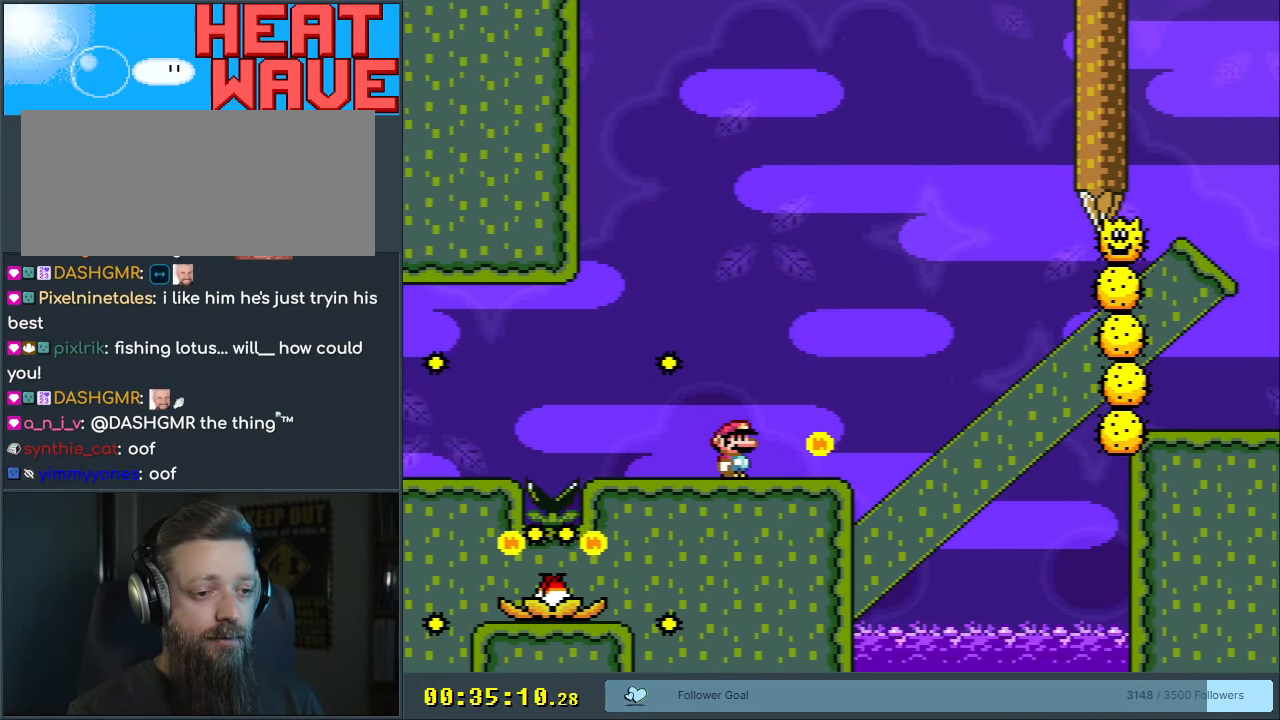
{"buttons": ["X", "DPAD_RIGHT"], "events": [[233, "DPAD_RIGHT", "down"]]}
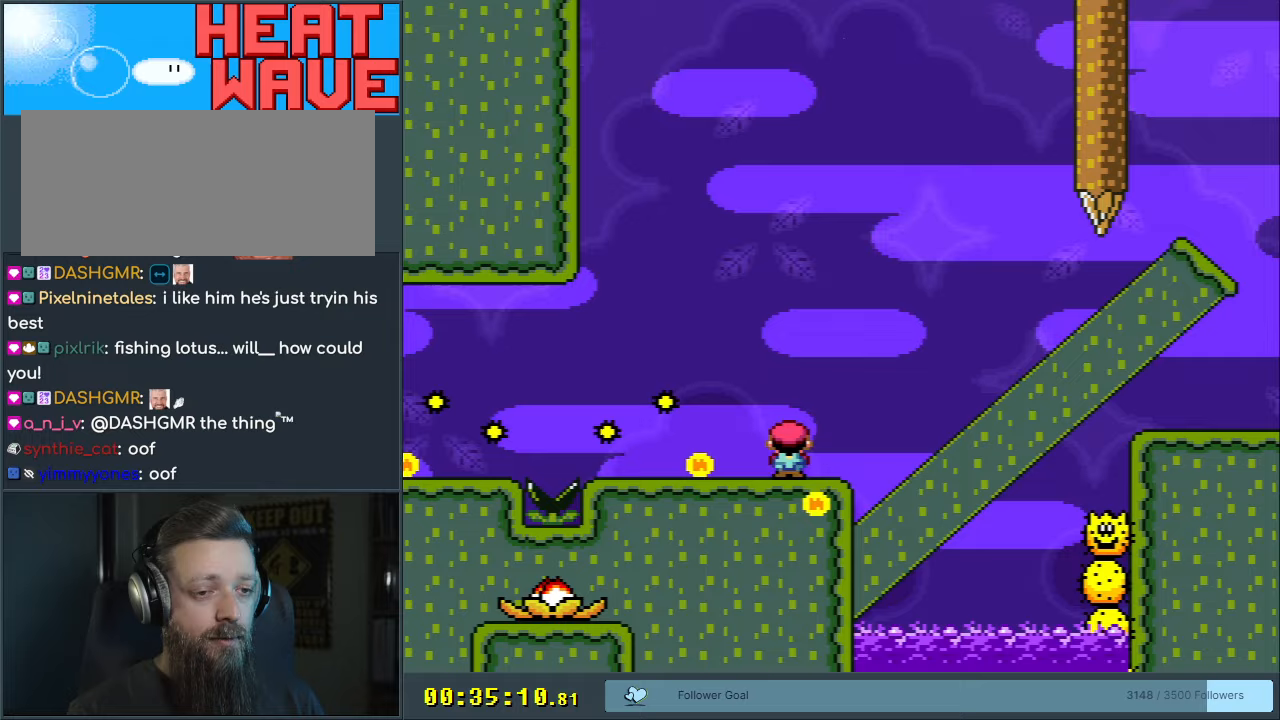
{"buttons": ["A", "X", "DPAD_RIGHT"], "events": [[17, "A", "down"]]}
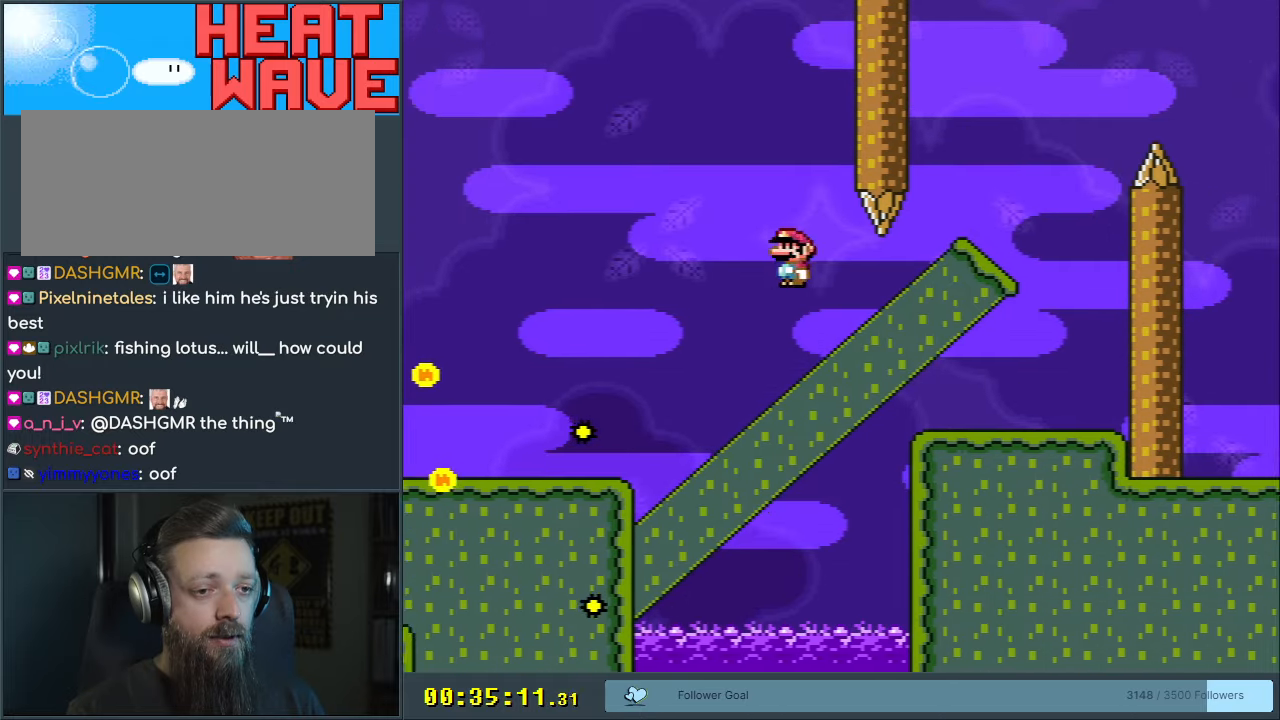
{"buttons": ["A", "X", "DPAD_LEFT"], "events": [[233, "A", "up"], [367, "A", "down"], [400, "DPAD_RIGHT", "up"], [467, "DPAD_LEFT", "down"]]}
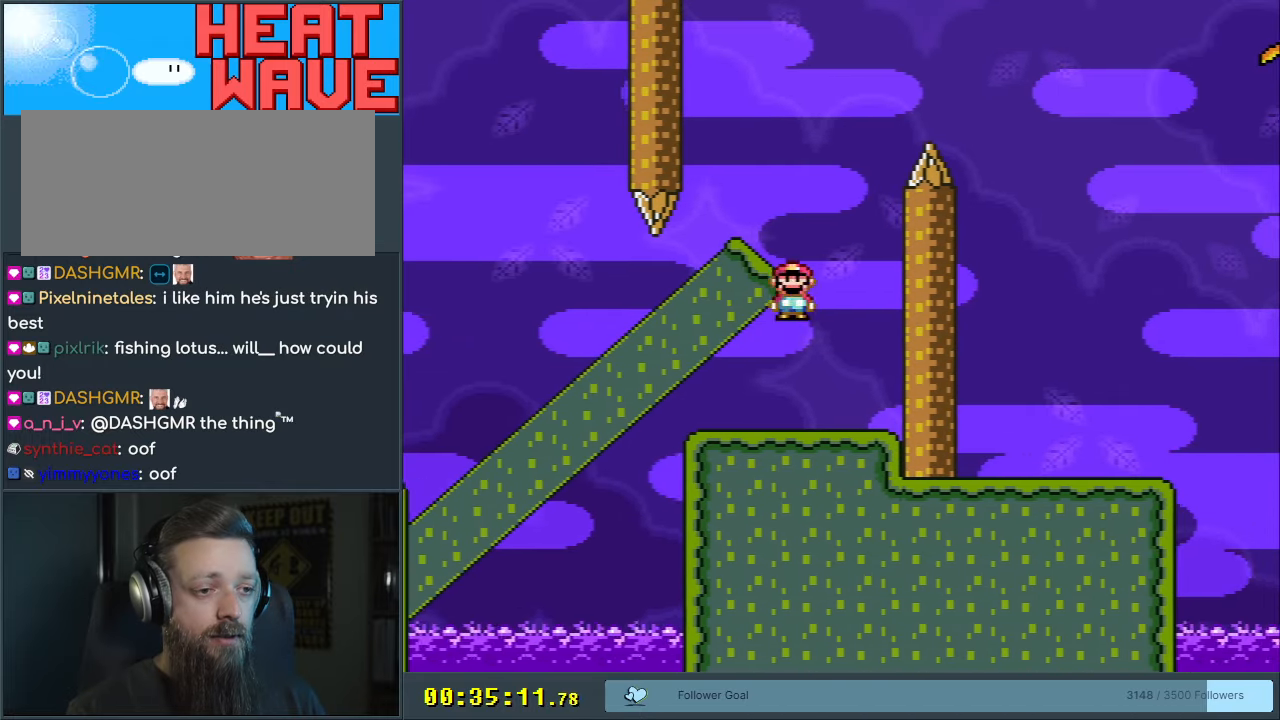
{"buttons": ["B", "Y", "DPAD_RIGHT"], "events": [[233, "A", "up"], [267, "DPAD_LEFT", "up"], [267, "X", "up"], [267, "Y", "down"], [317, "DPAD_RIGHT", "down"], [417, "B", "down"]]}
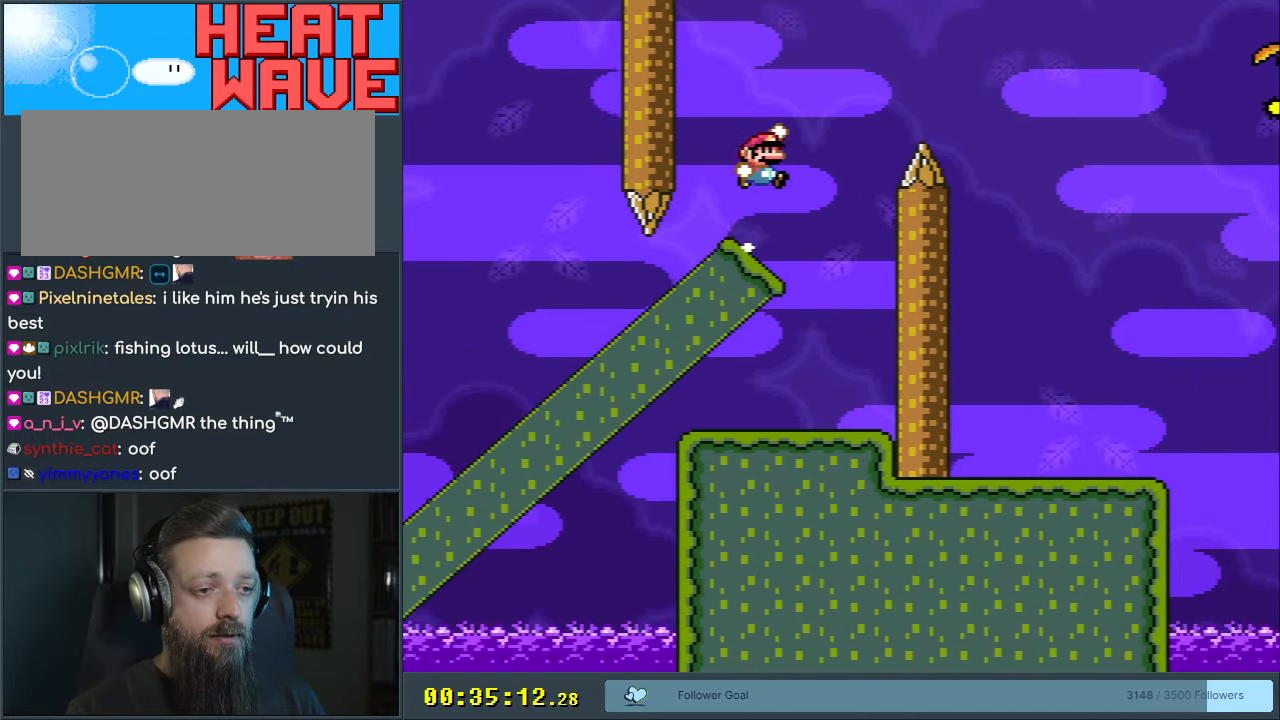
{"buttons": ["B", "Y"], "events": [[467, "DPAD_RIGHT", "up"]]}
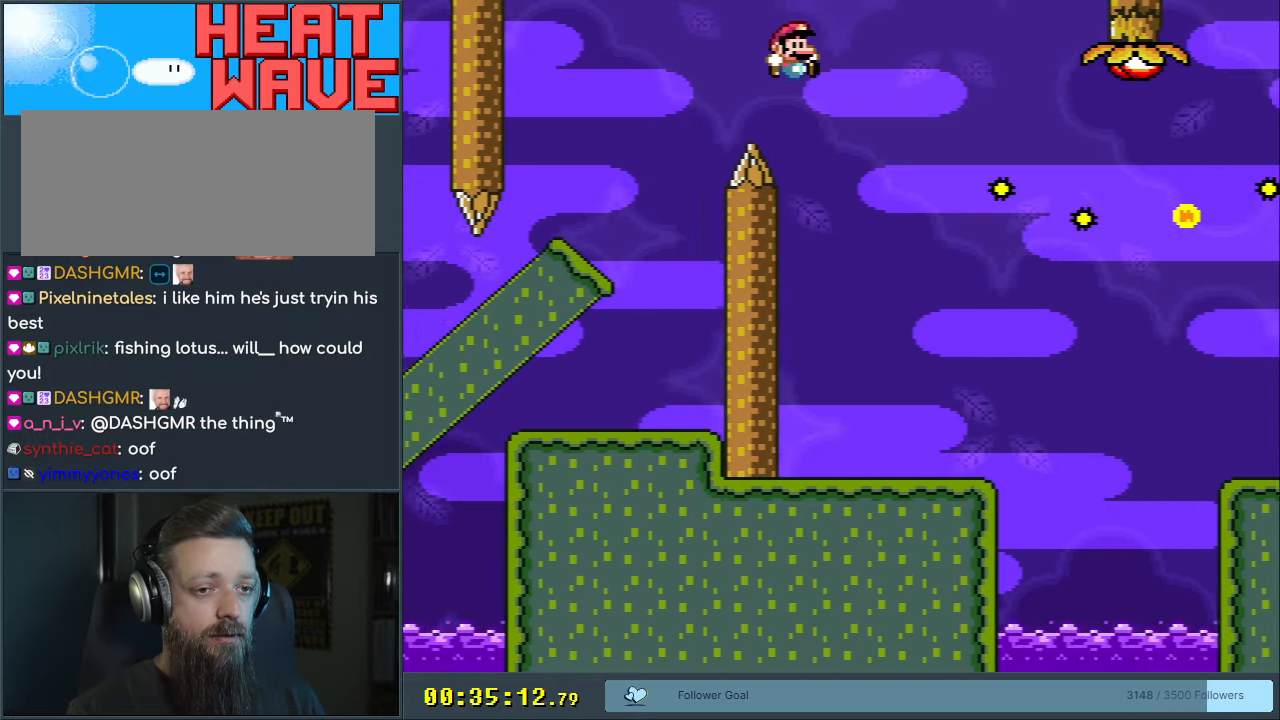
{"buttons": ["Y", "DPAD_RIGHT"], "events": [[50, "DPAD_LEFT", "down"], [100, "X", "down"], [200, "B", "up"], [200, "DPAD_LEFT", "up"], [300, "X", "up"], [333, "DPAD_RIGHT", "down"]]}
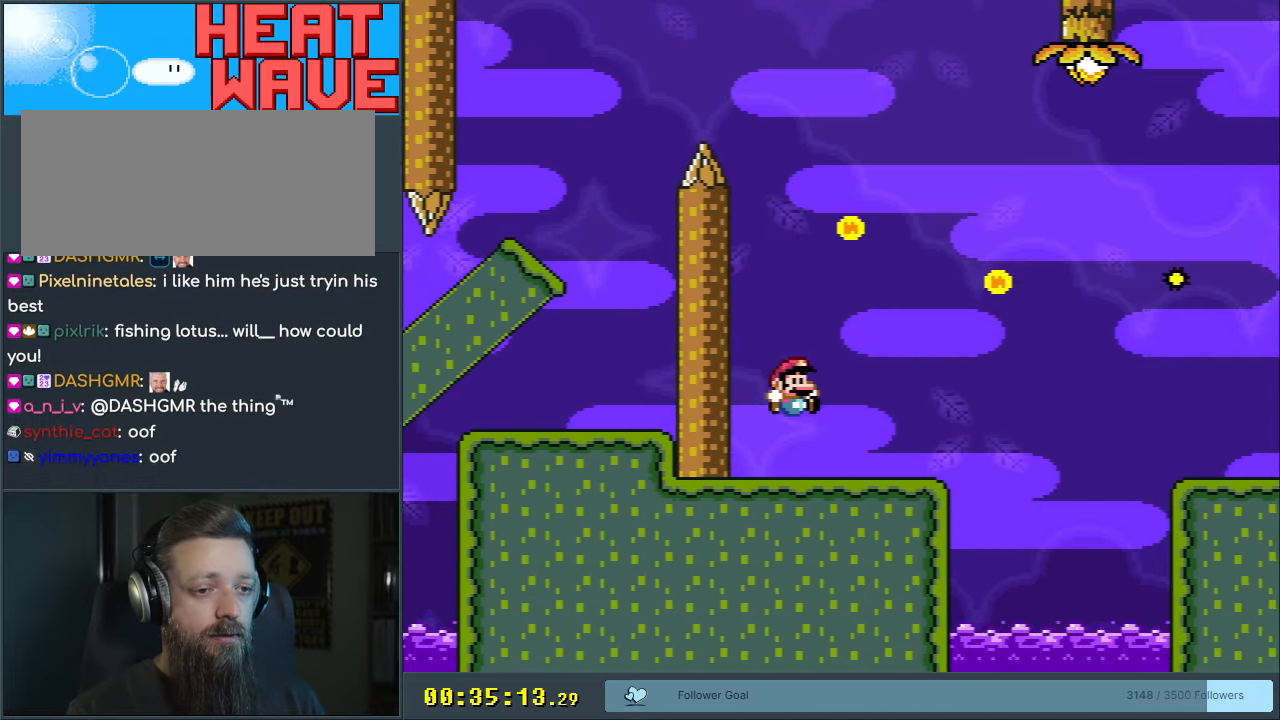
{"buttons": ["Y"], "events": [[183, "B", "down"], [183, "DPAD_RIGHT", "up"], [283, "DPAD_LEFT", "down"], [383, "DPAD_LEFT", "up"], [483, "B", "up"]]}
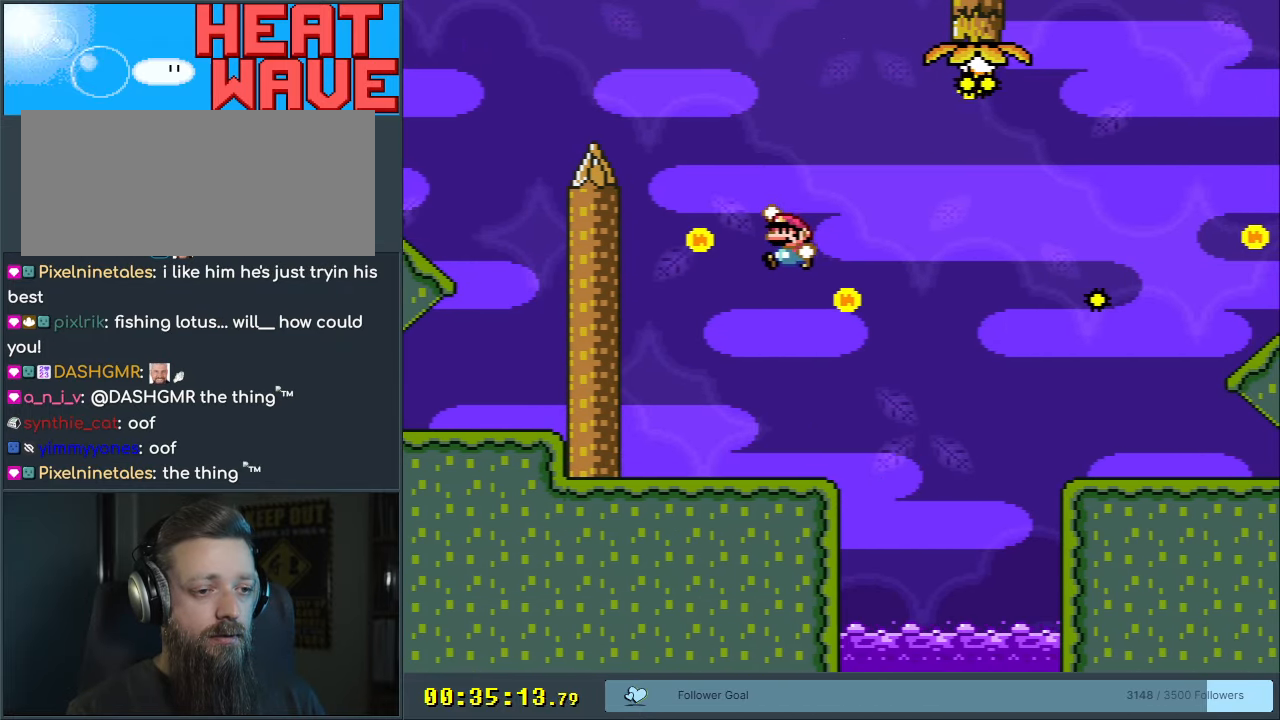
{"buttons": ["Y"], "events": [[200, "DPAD_LEFT", "down"], [250, "DPAD_LEFT", "up"], [400, "DPAD_RIGHT", "down"], [483, "DPAD_RIGHT", "up"]]}
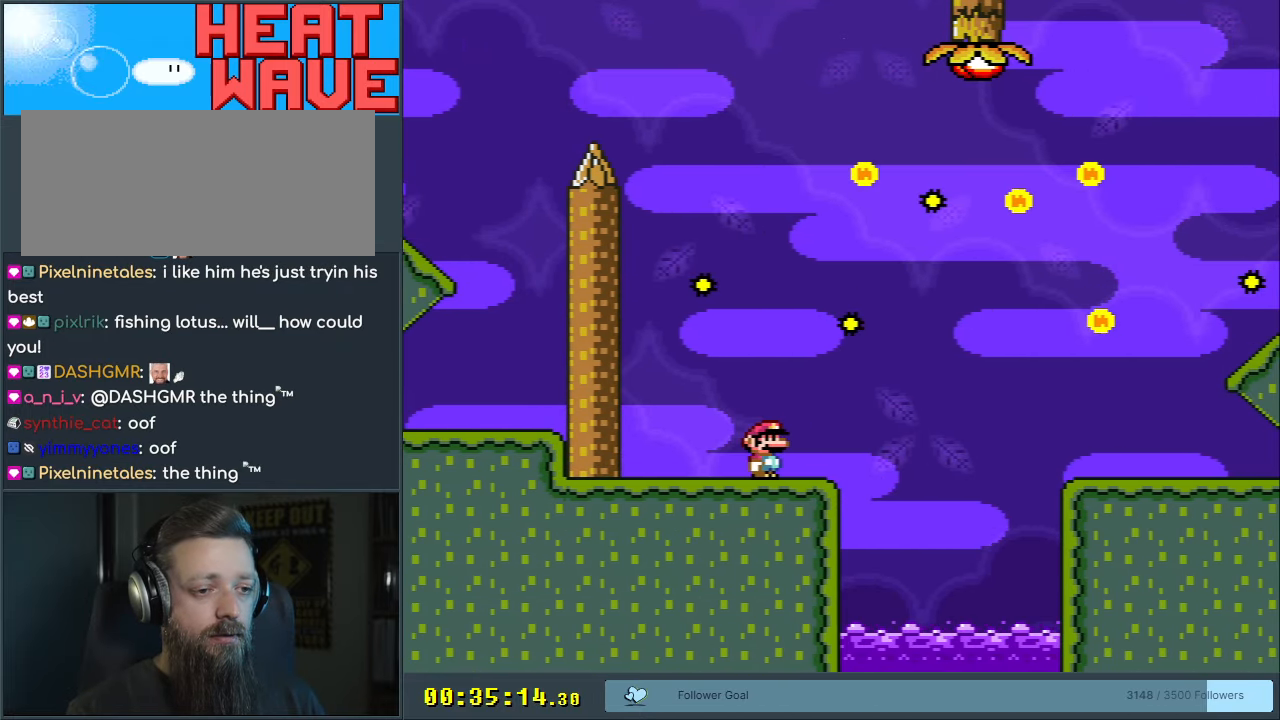
{"buttons": ["Y"], "events": []}
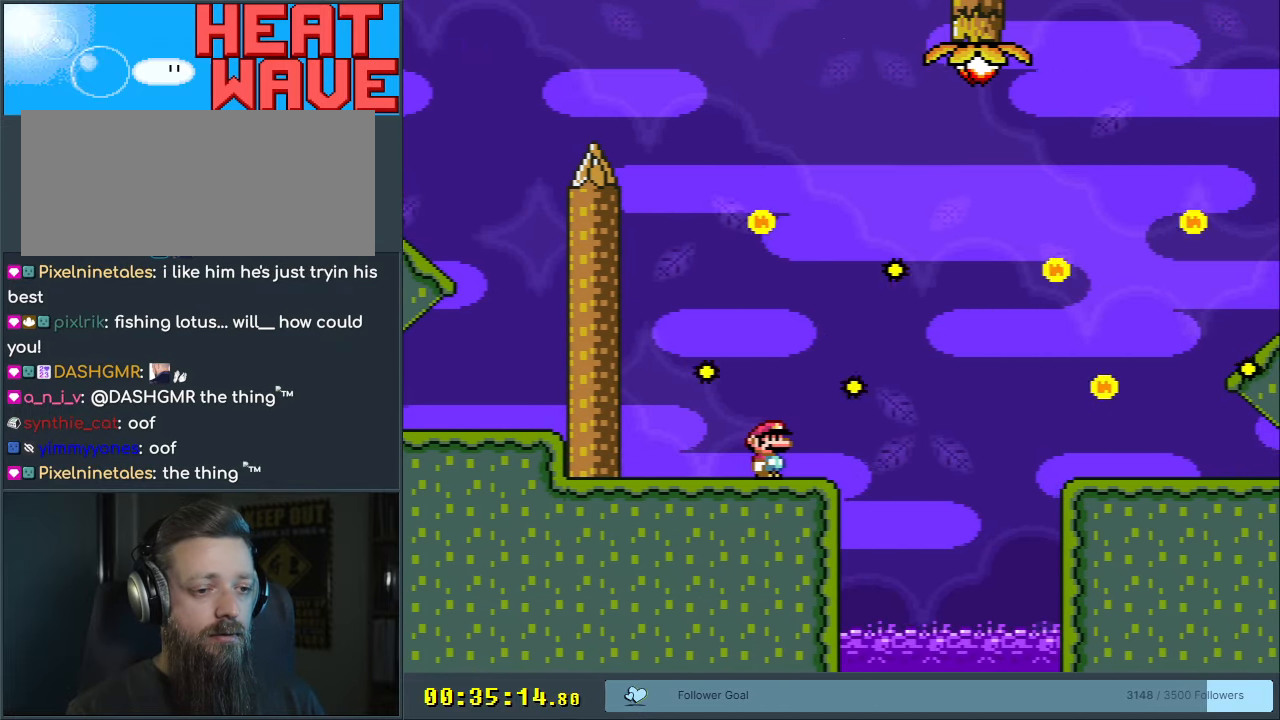
{"buttons": ["X", "DPAD_RIGHT"], "events": [[417, "X", "down"], [417, "Y", "up"], [433, "DPAD_RIGHT", "down"]]}
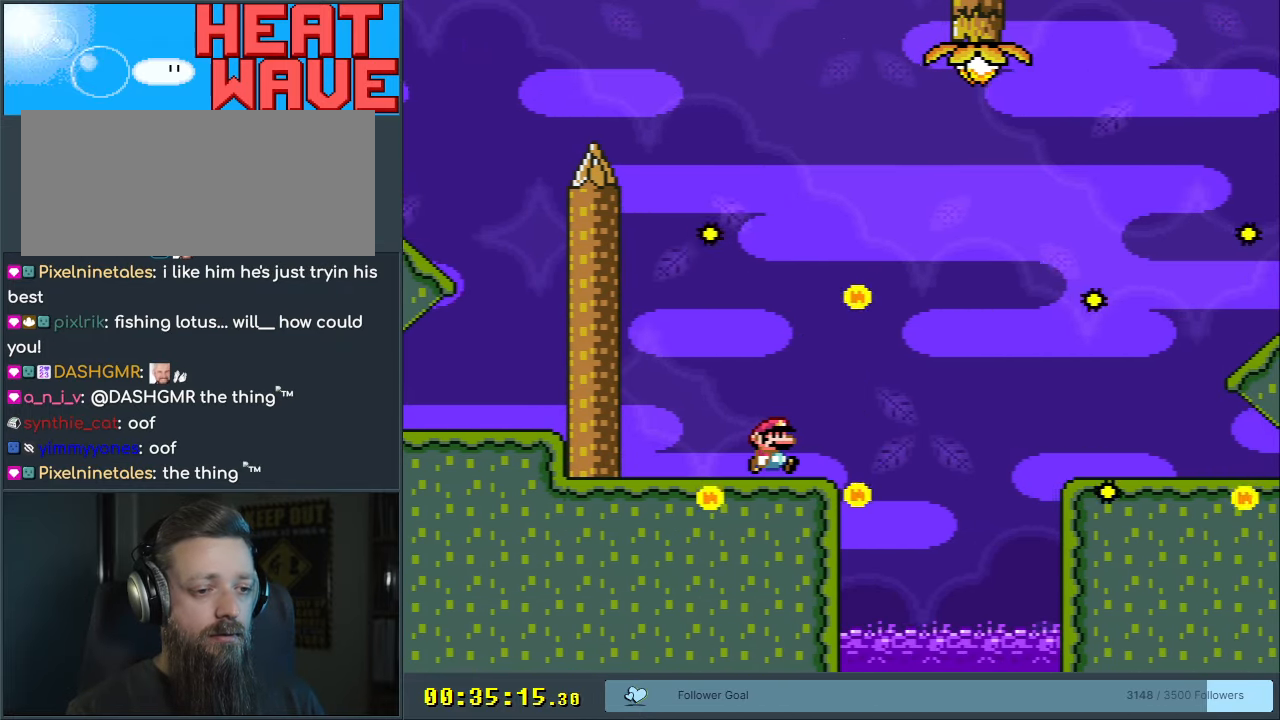
{"buttons": ["A", "X", "DPAD_RIGHT"], "events": [[267, "A", "down"], [333, "A", "up"], [500, "A", "down"]]}
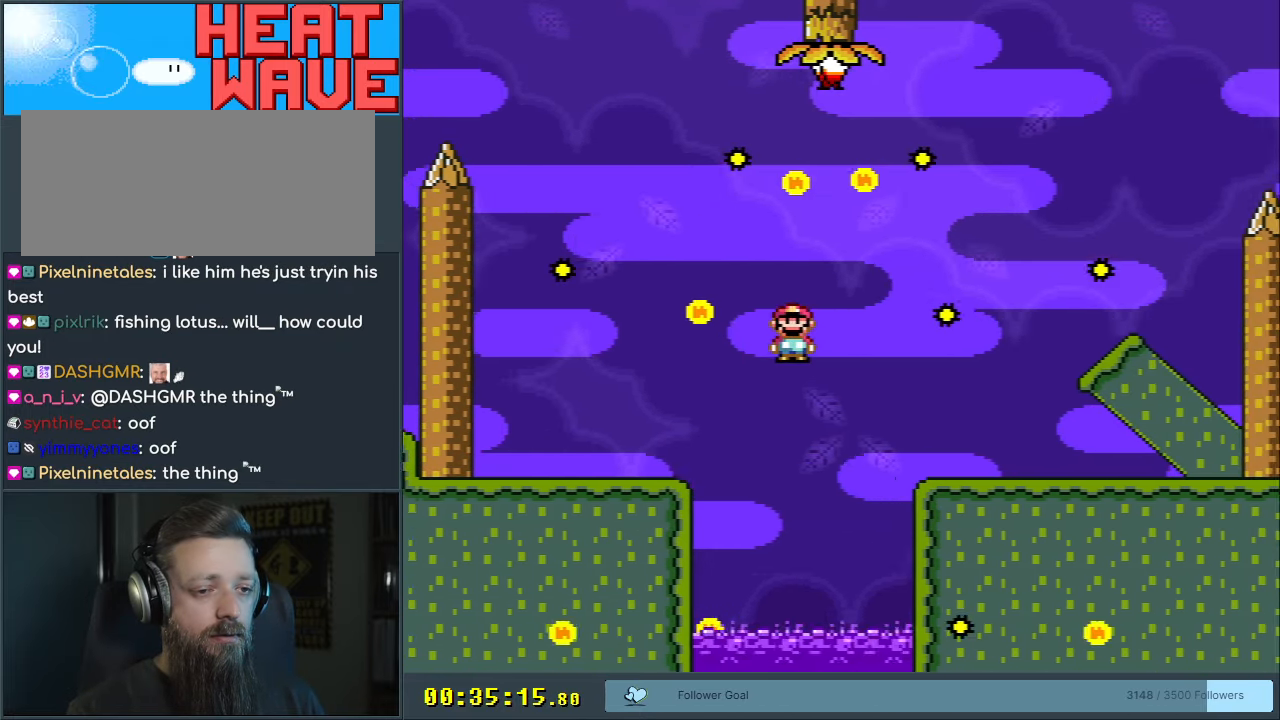
{"buttons": ["Y", "DPAD_RIGHT"], "events": [[83, "A", "up"], [167, "X", "up"], [217, "Y", "down"]]}
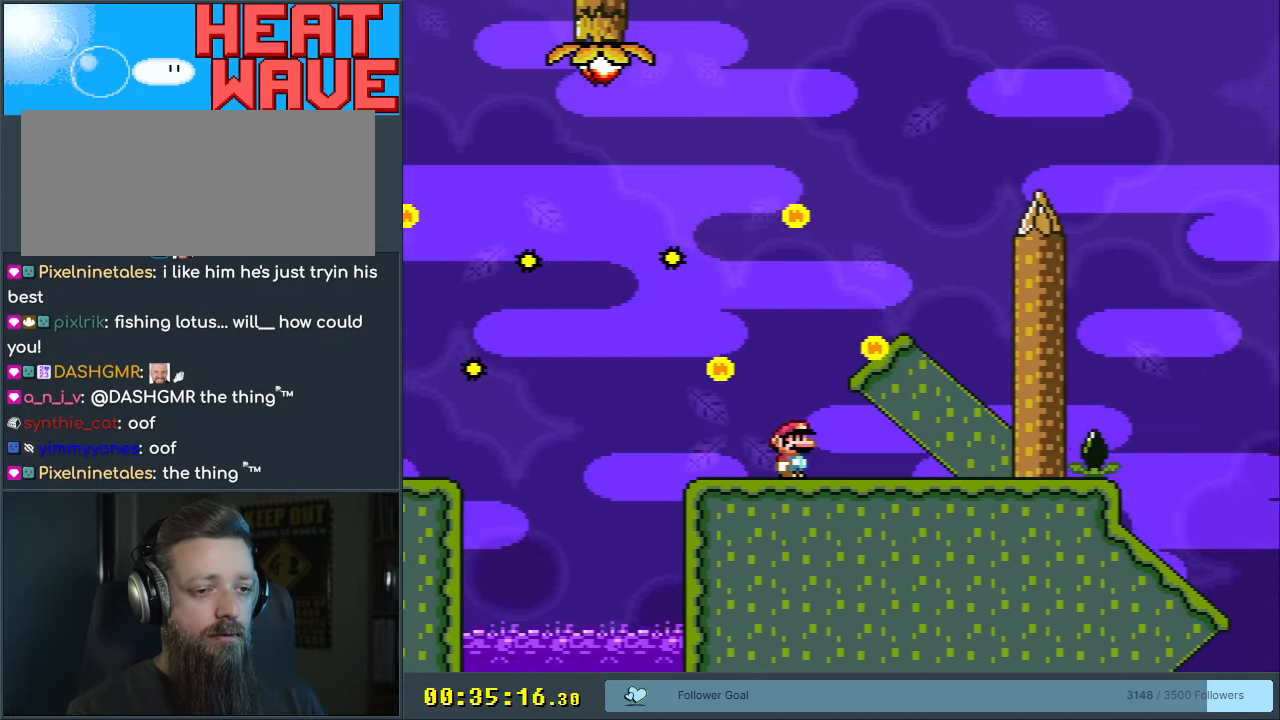
{"buttons": ["Y"], "events": [[217, "DPAD_RIGHT", "up"], [350, "DPAD_LEFT", "down"], [467, "DPAD_LEFT", "up"]]}
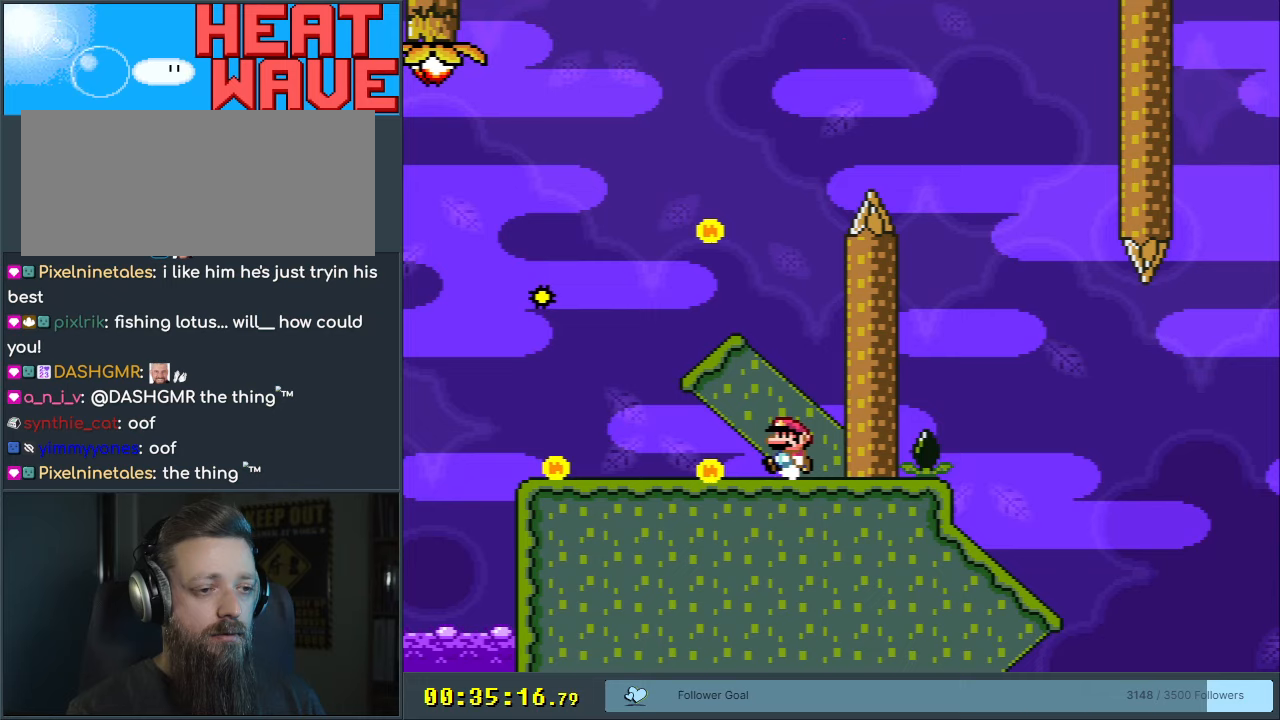
{"buttons": ["Y"], "events": []}
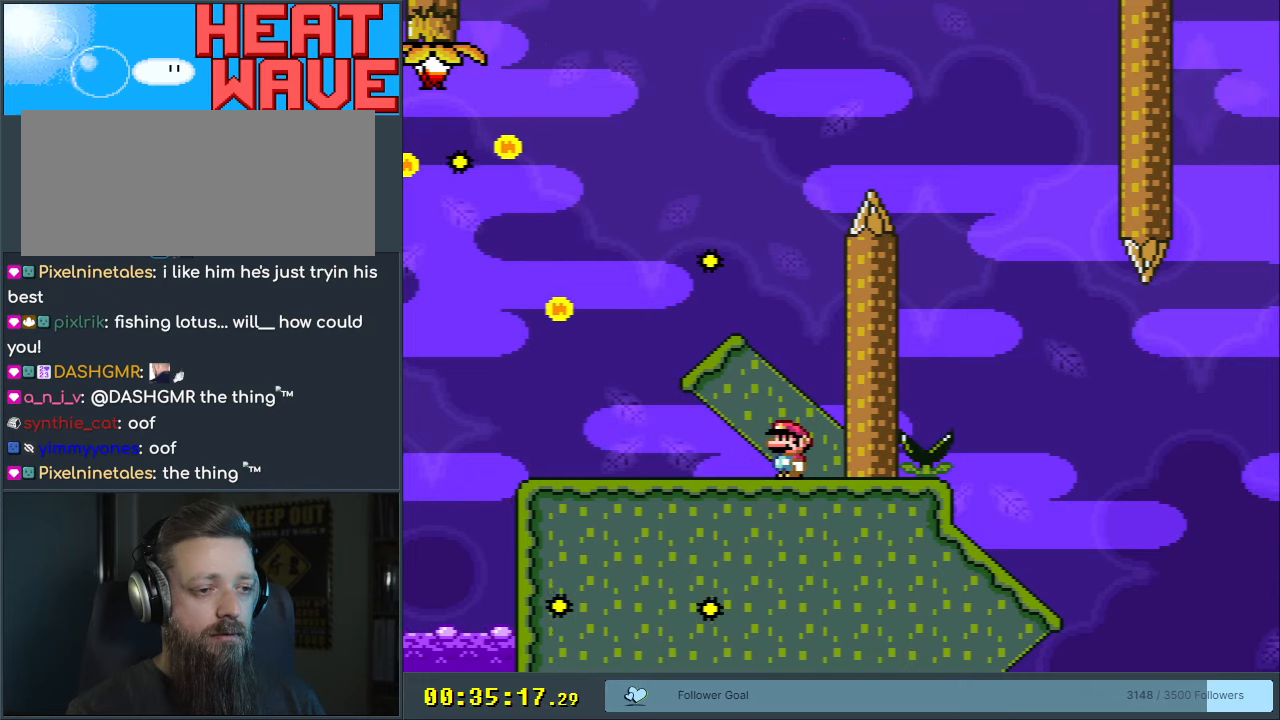
{"buttons": ["B", "Y", "DPAD_LEFT"], "events": [[333, "B", "down"], [433, "DPAD_LEFT", "down"]]}
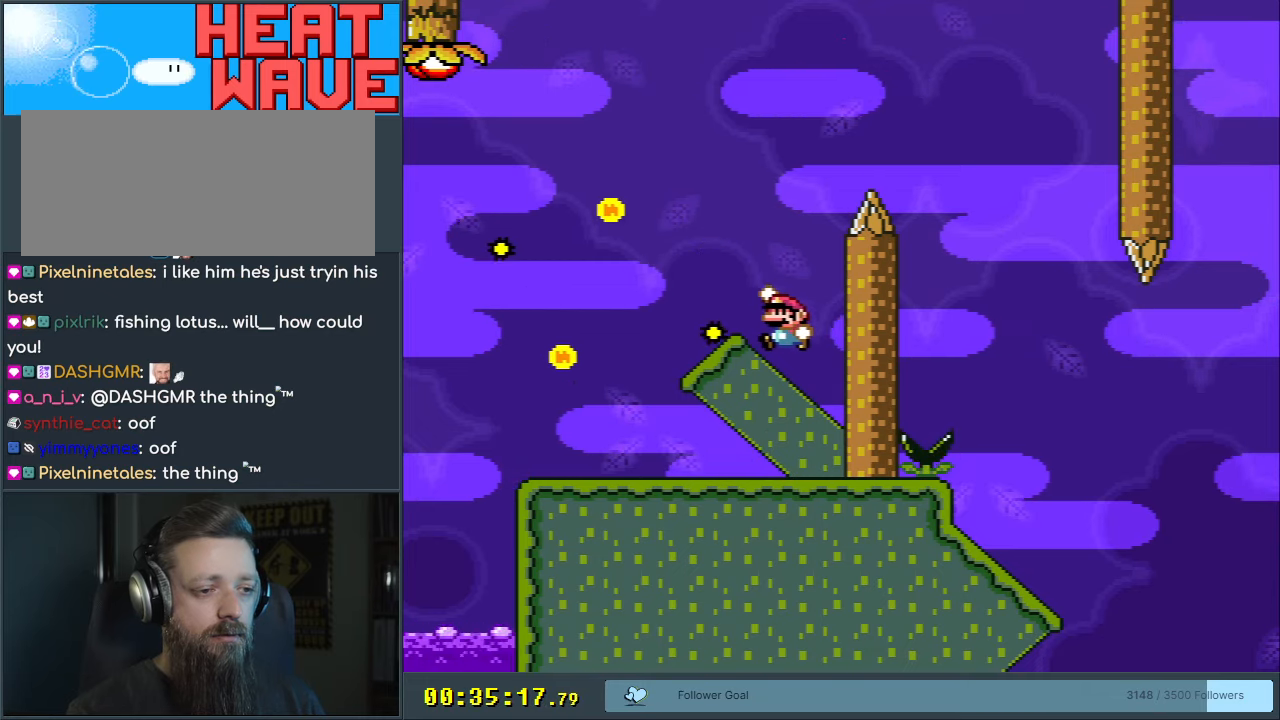
{"buttons": ["Y", "DPAD_RIGHT"], "events": [[133, "DPAD_LEFT", "up"], [283, "B", "up"], [333, "DPAD_RIGHT", "down"]]}
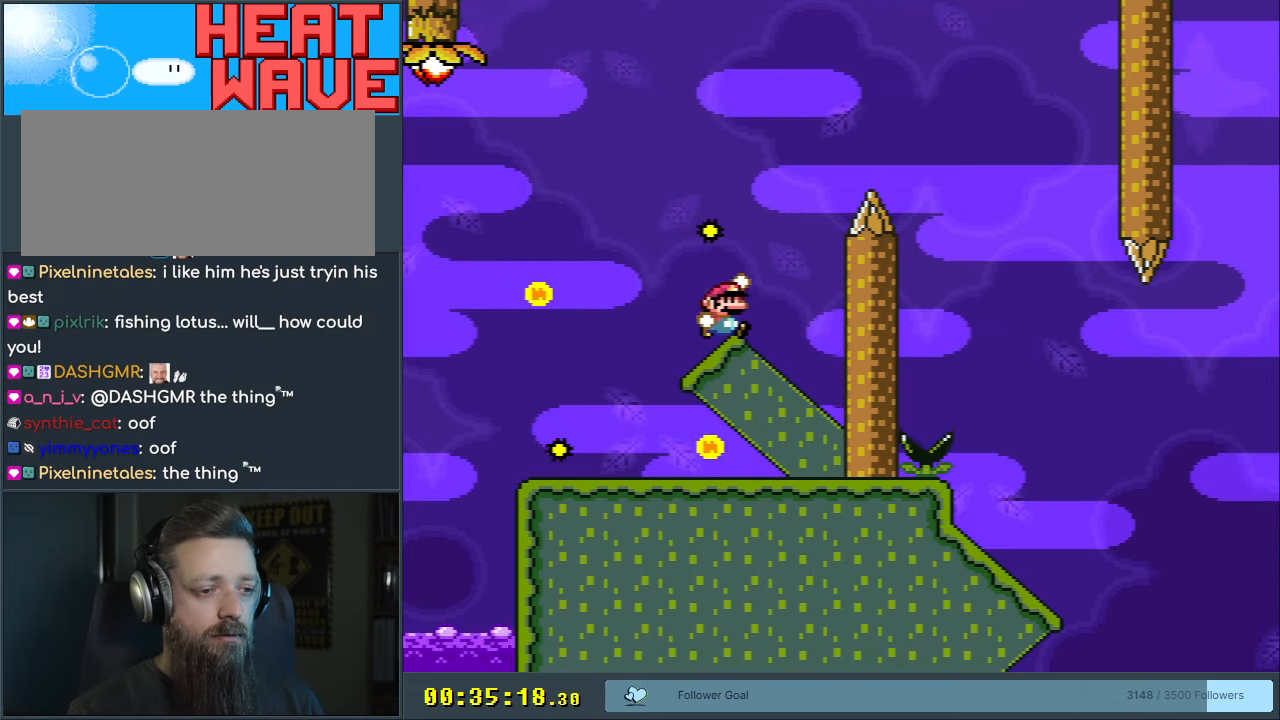
{"buttons": ["Y"], "events": [[17, "B", "down"], [433, "B", "up"], [450, "DPAD_RIGHT", "up"]]}
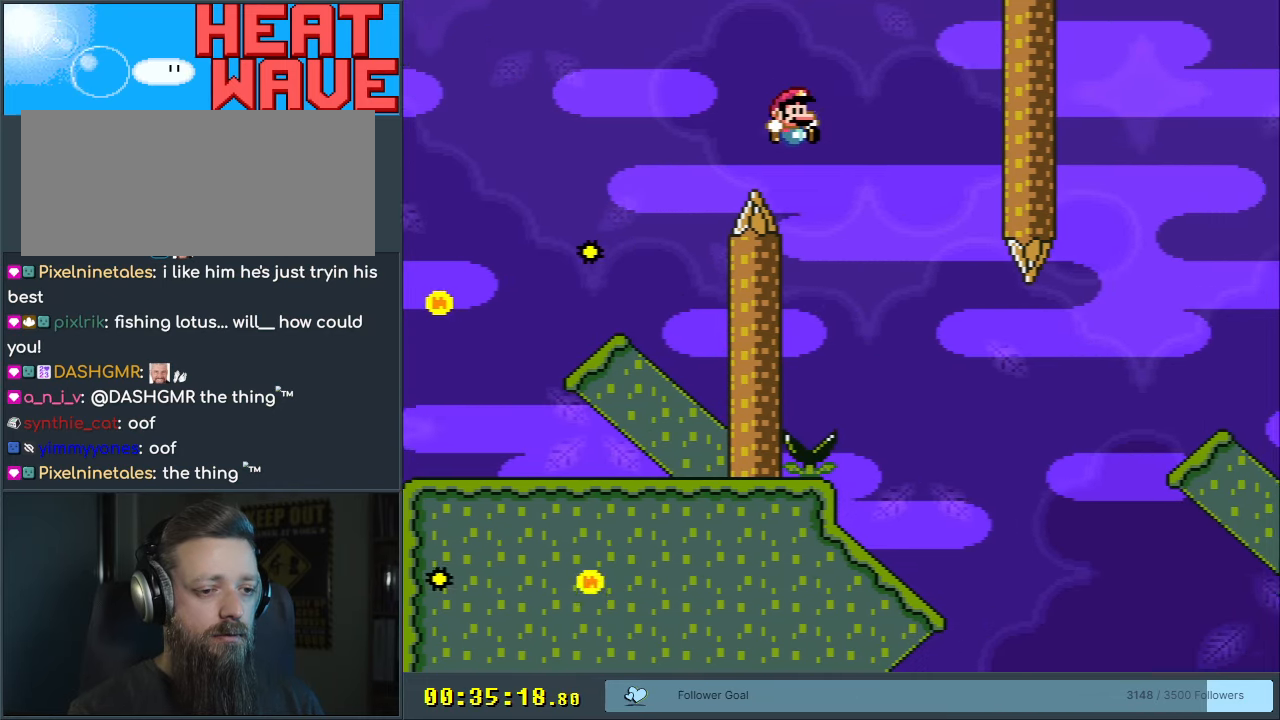
{"buttons": ["Y"], "events": [[217, "DPAD_LEFT", "down"], [250, "B", "down"], [450, "B", "up"], [450, "DPAD_LEFT", "up"]]}
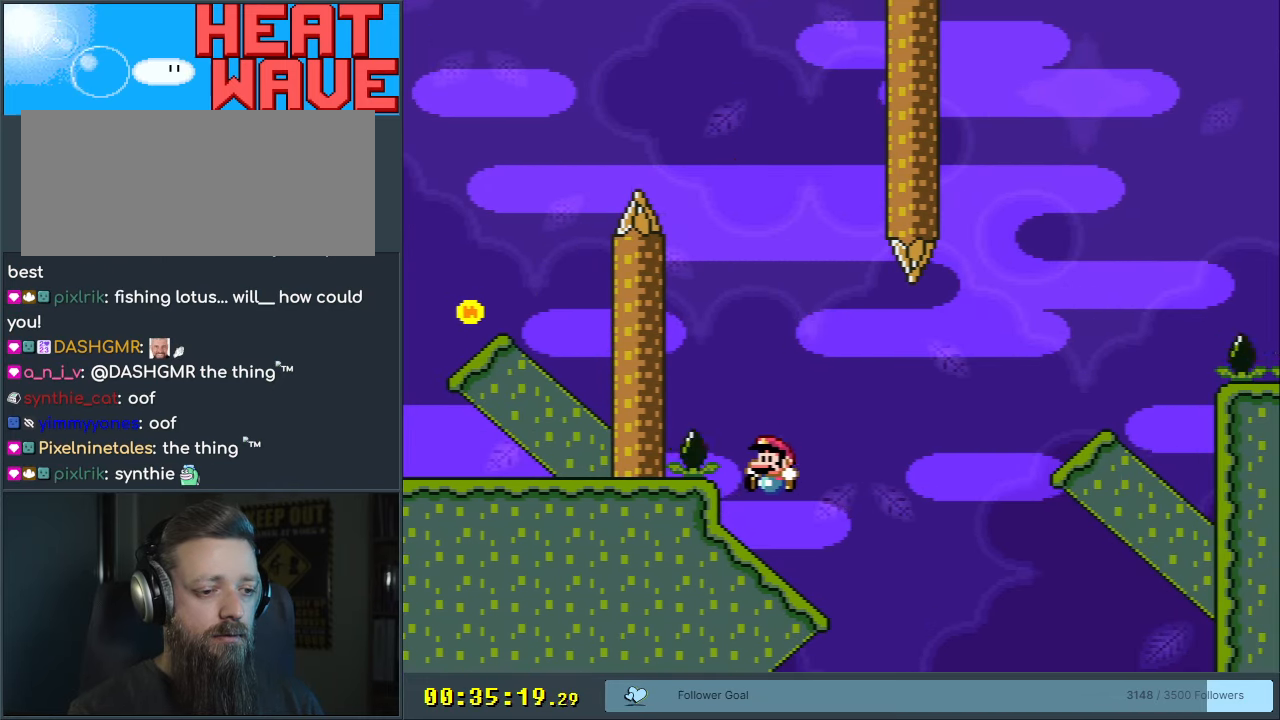
{"buttons": ["B", "Y", "DPAD_RIGHT"], "events": [[33, "DPAD_RIGHT", "down"], [200, "B", "down"]]}
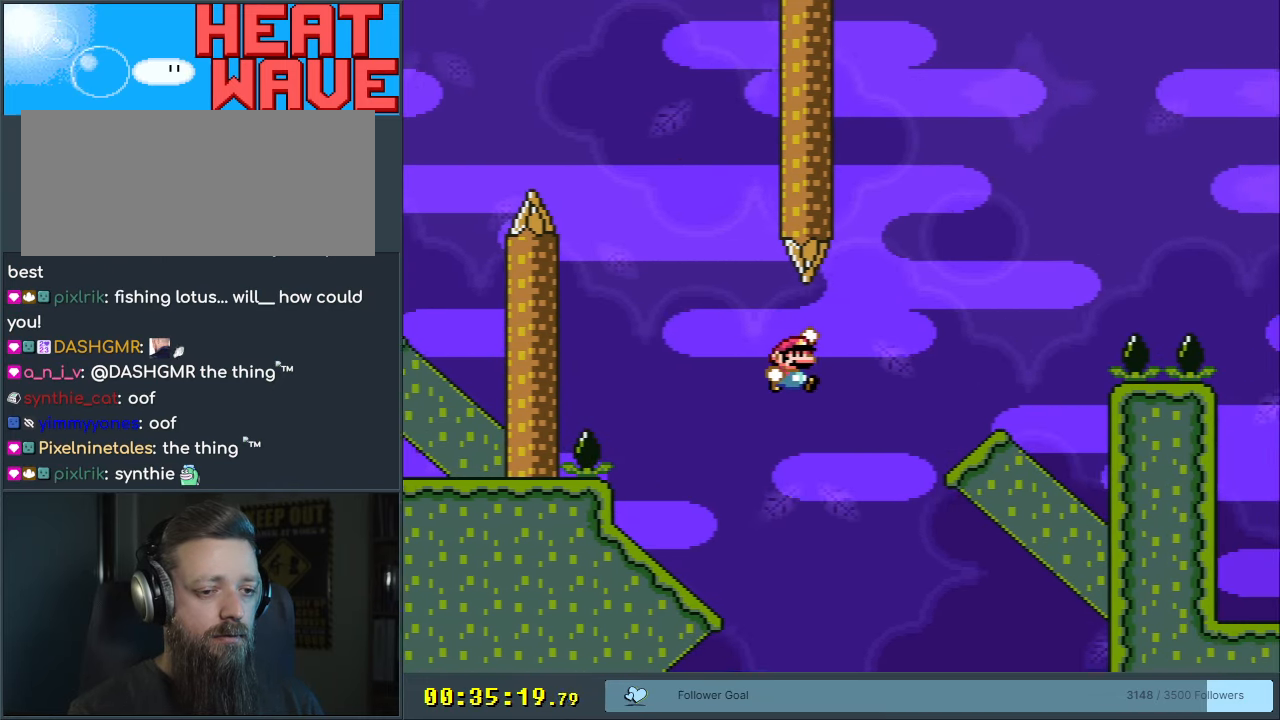
{"buttons": ["B", "Y", "DPAD_RIGHT"], "events": [[217, "B", "up"], [433, "B", "down"]]}
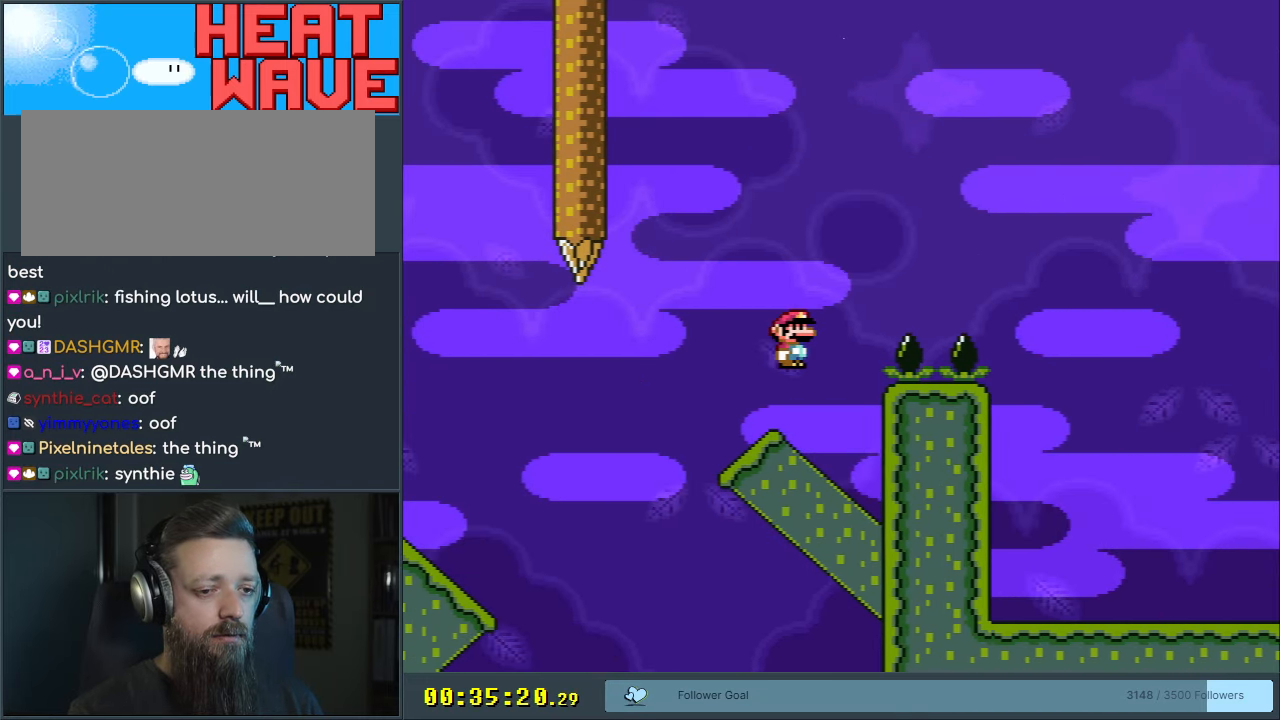
{"buttons": ["B", "Y"], "events": [[167, "B", "up"], [300, "B", "down"], [433, "DPAD_RIGHT", "up"]]}